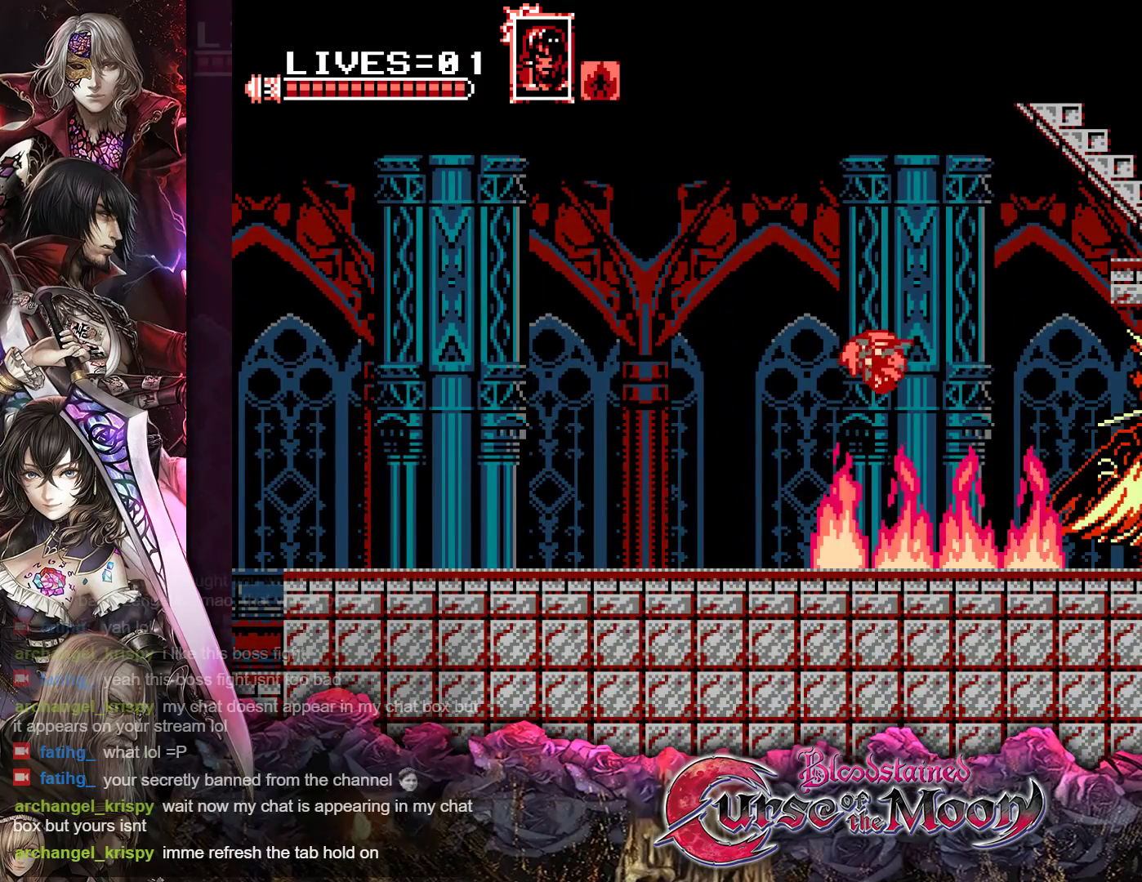
Gameplay with a controller (Nintendo layout); each line is a JSON object with the inputs held at the frame after it. "events" lists button and stick changes between this image and that frame as [ms after this image, input, new state], when the widget could be followed in between. Not read: L3 R3.
{"buttons": ["DPAD_RIGHT"], "events": [[33, "B", "up"], [167, "DPAD_RIGHT", "up"], [283, "DPAD_RIGHT", "down"]]}
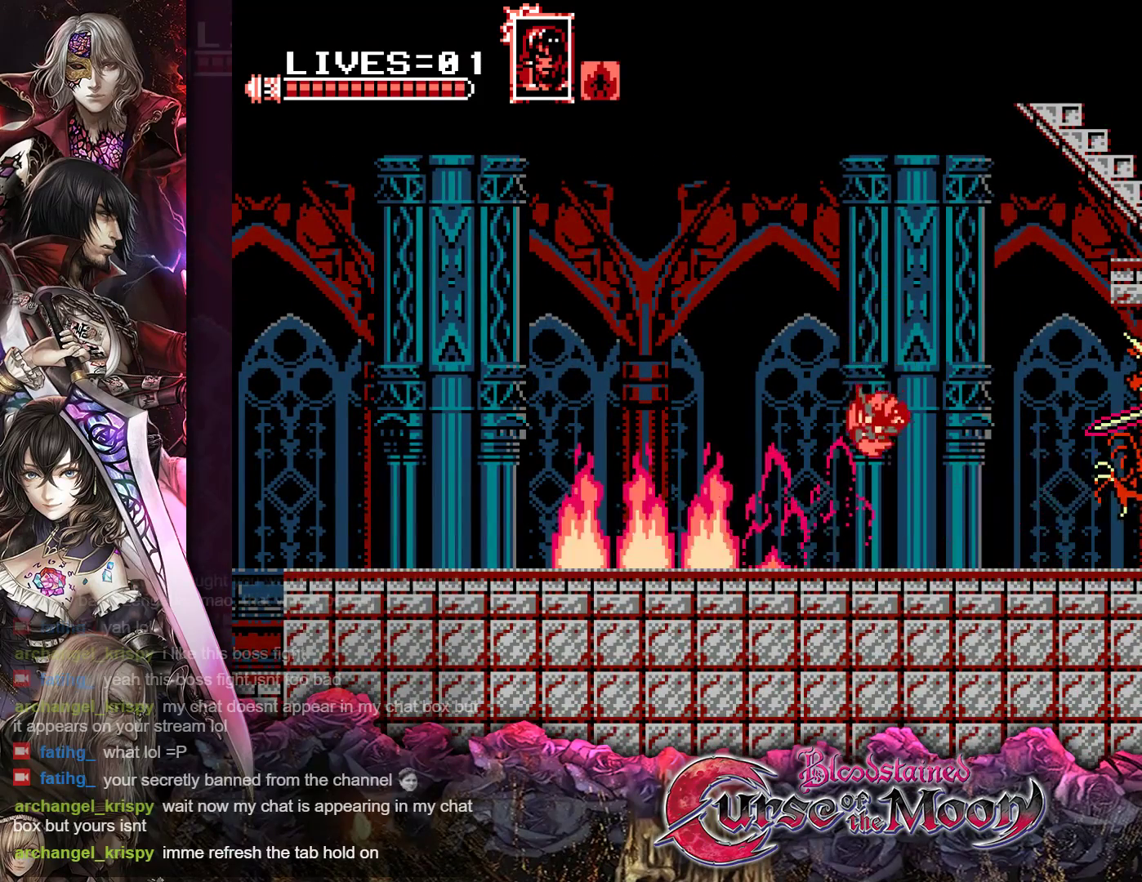
{"buttons": ["DPAD_RIGHT"], "events": []}
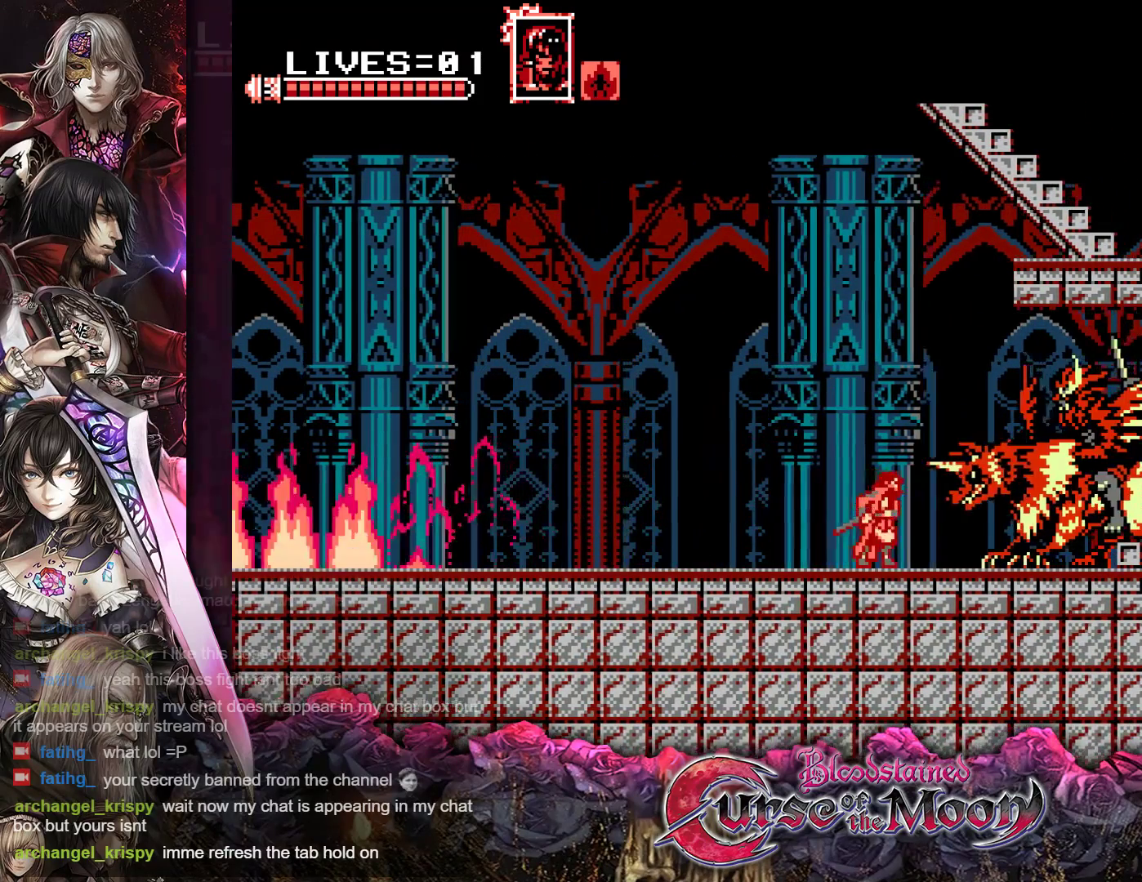
{"buttons": ["B", "Y"], "events": [[67, "DPAD_RIGHT", "up"], [100, "B", "down"], [117, "Y", "down"], [267, "B", "up"], [267, "Y", "up"], [483, "B", "down"], [500, "Y", "down"]]}
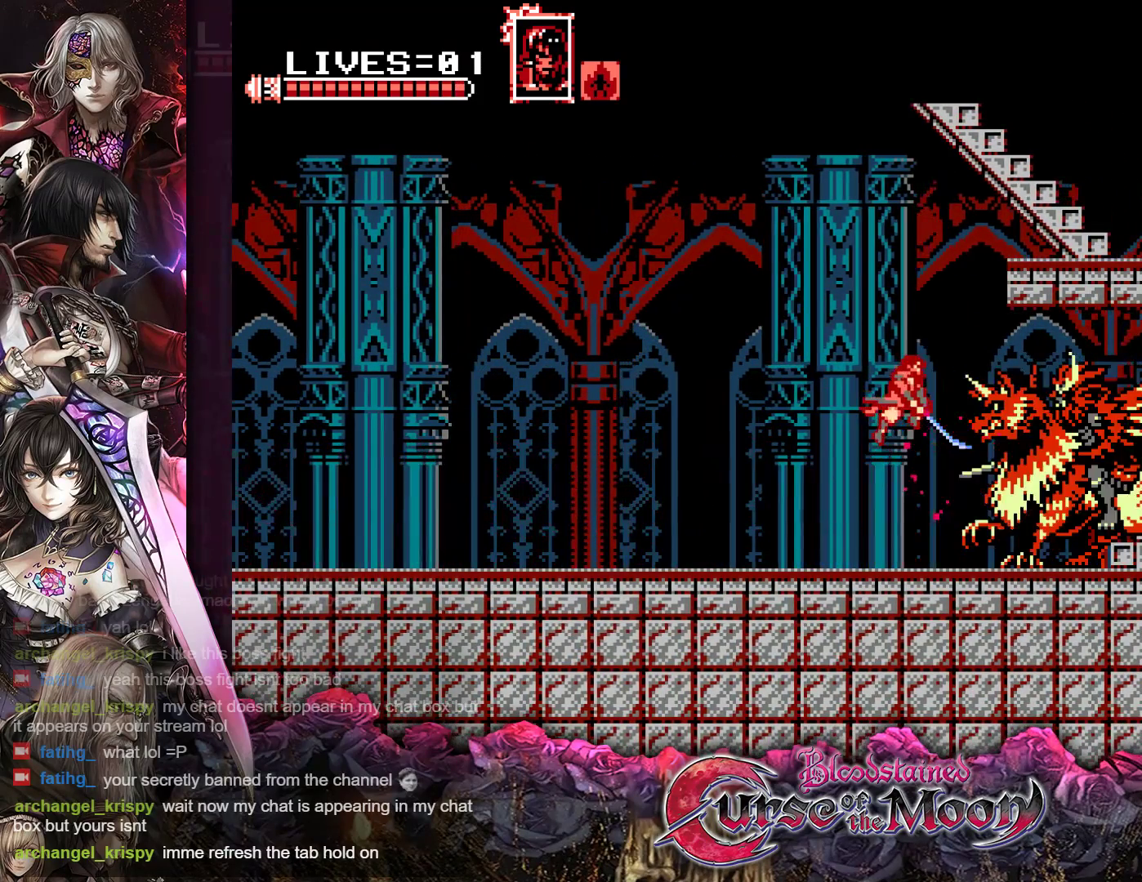
{"buttons": ["B", "Y"], "events": [[133, "Y", "up"], [150, "B", "up"], [450, "B", "down"], [450, "Y", "down"]]}
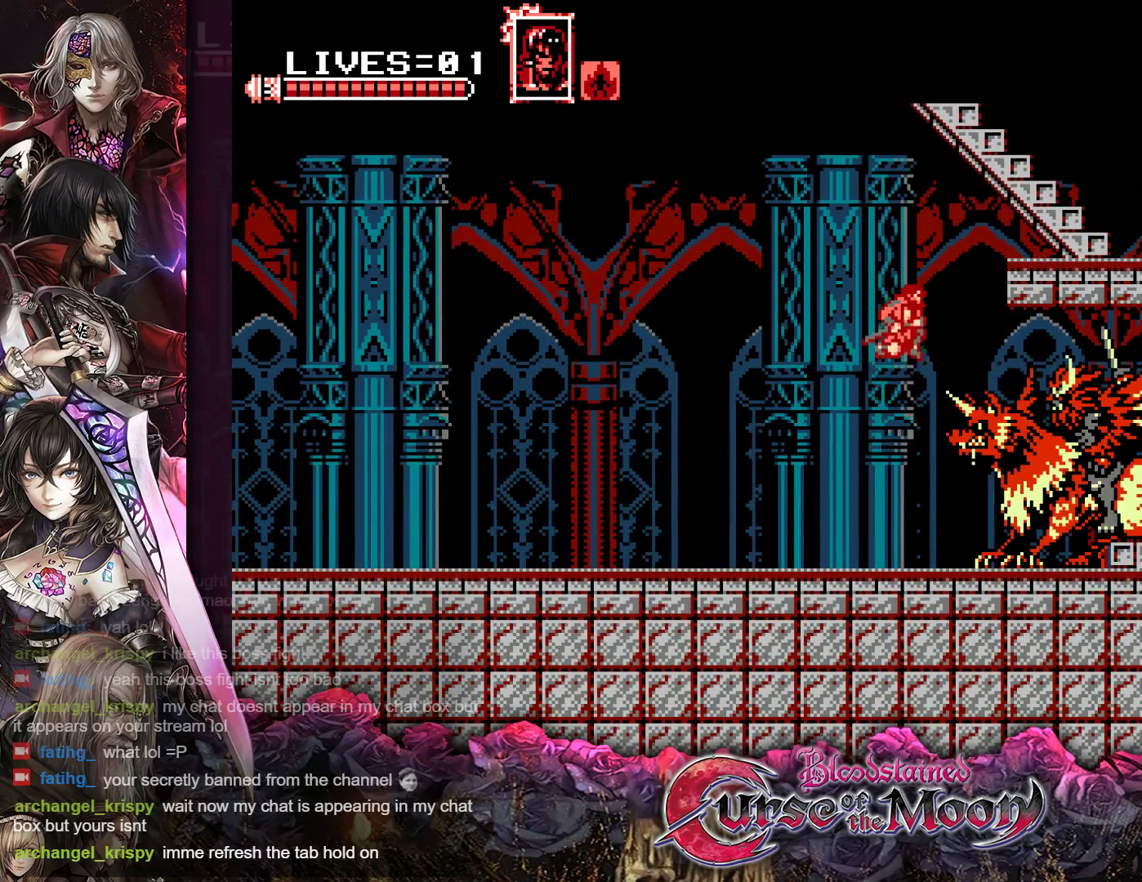
{"buttons": ["B", "Y"], "events": [[100, "B", "up"], [117, "Y", "up"], [367, "B", "down"], [367, "Y", "down"]]}
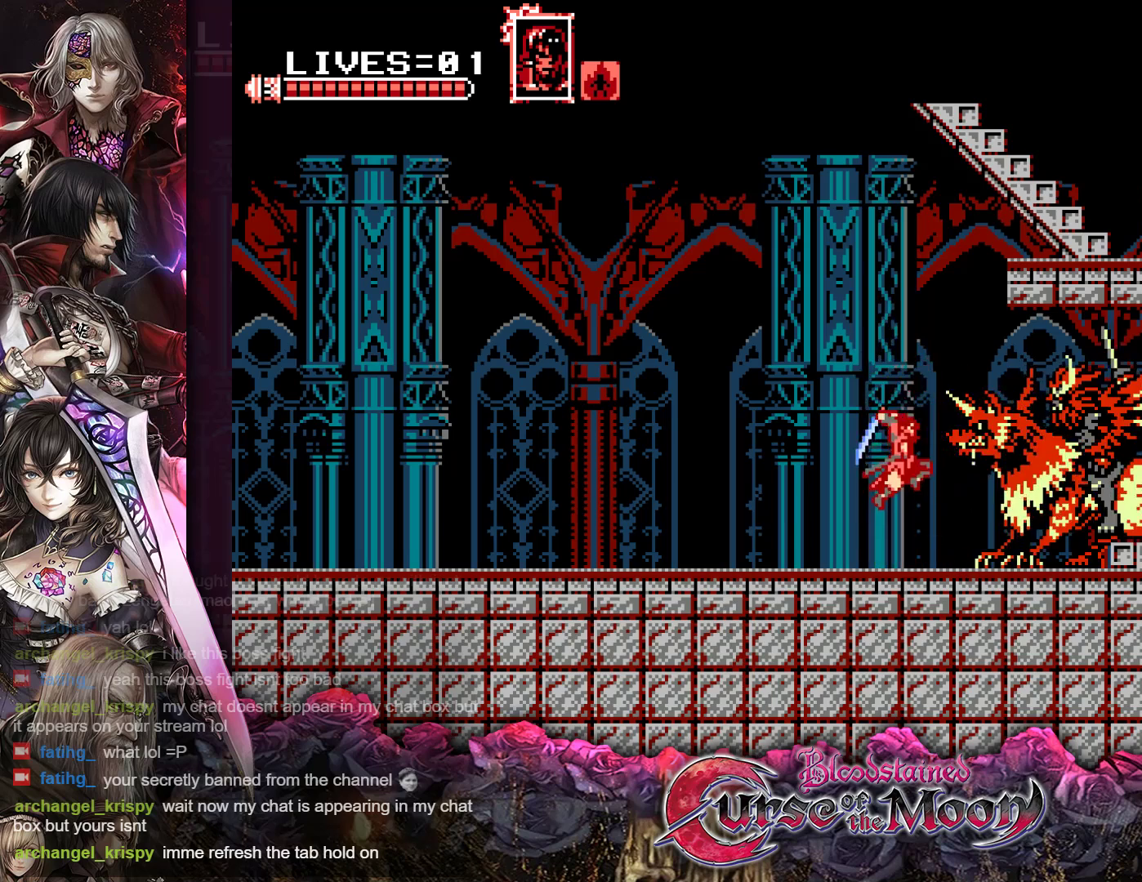
{"buttons": [], "events": [[67, "B", "up"], [67, "Y", "up"], [317, "B", "down"], [317, "Y", "down"], [450, "Y", "up"], [467, "B", "up"]]}
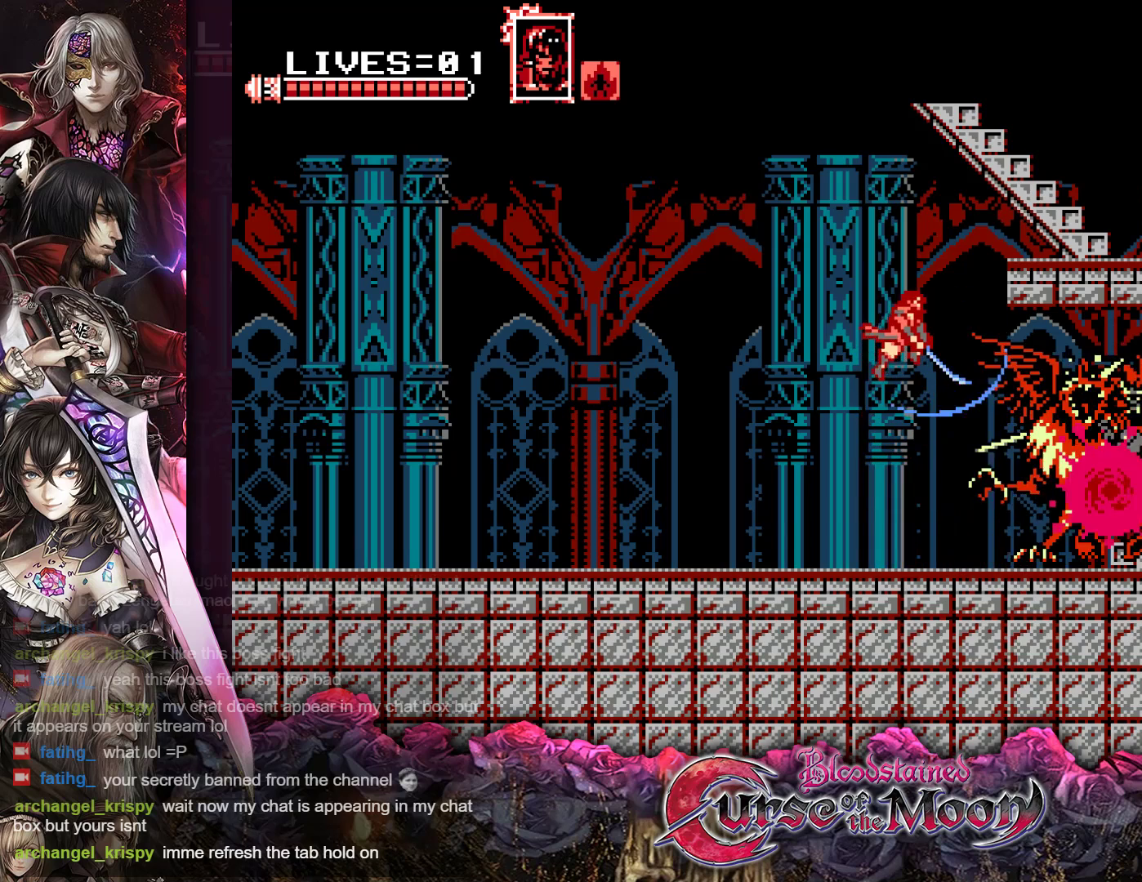
{"buttons": ["DPAD_RIGHT"], "events": [[450, "DPAD_RIGHT", "down"]]}
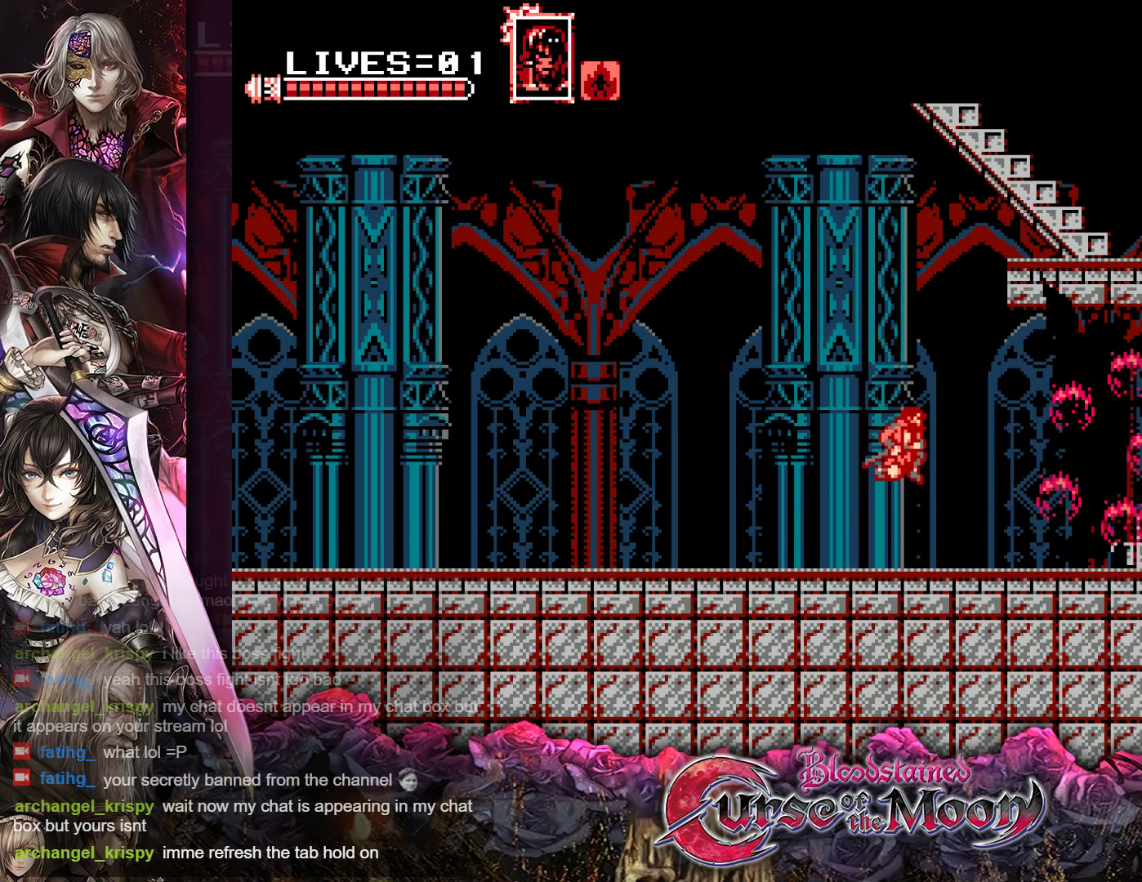
{"buttons": ["B", "R1", "DPAD_UP", "DPAD_RIGHT"], "events": [[67, "R1", "down"], [150, "R1", "up"], [283, "R1", "down"], [383, "DPAD_UP", "down"], [450, "B", "down"]]}
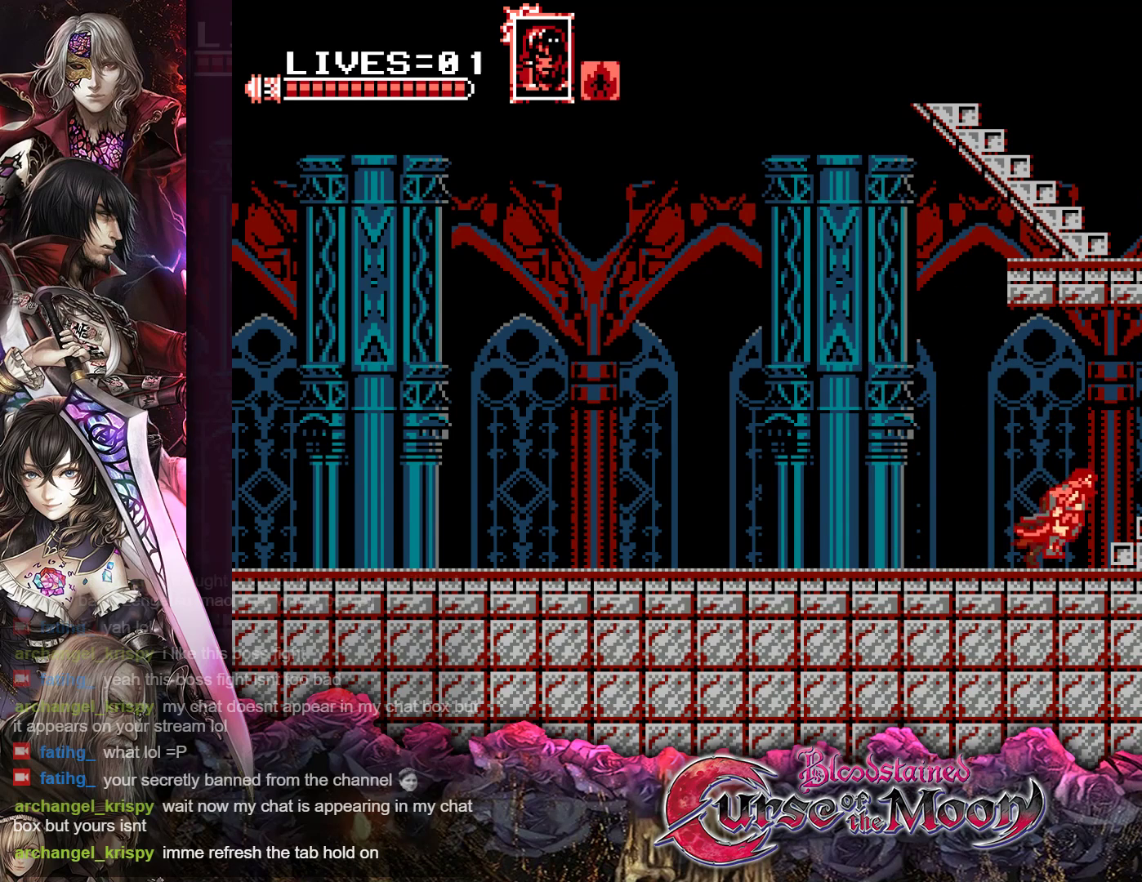
{"buttons": [], "events": [[200, "B", "up"], [400, "R1", "up"], [450, "DPAD_RIGHT", "up"], [450, "DPAD_UP", "up"]]}
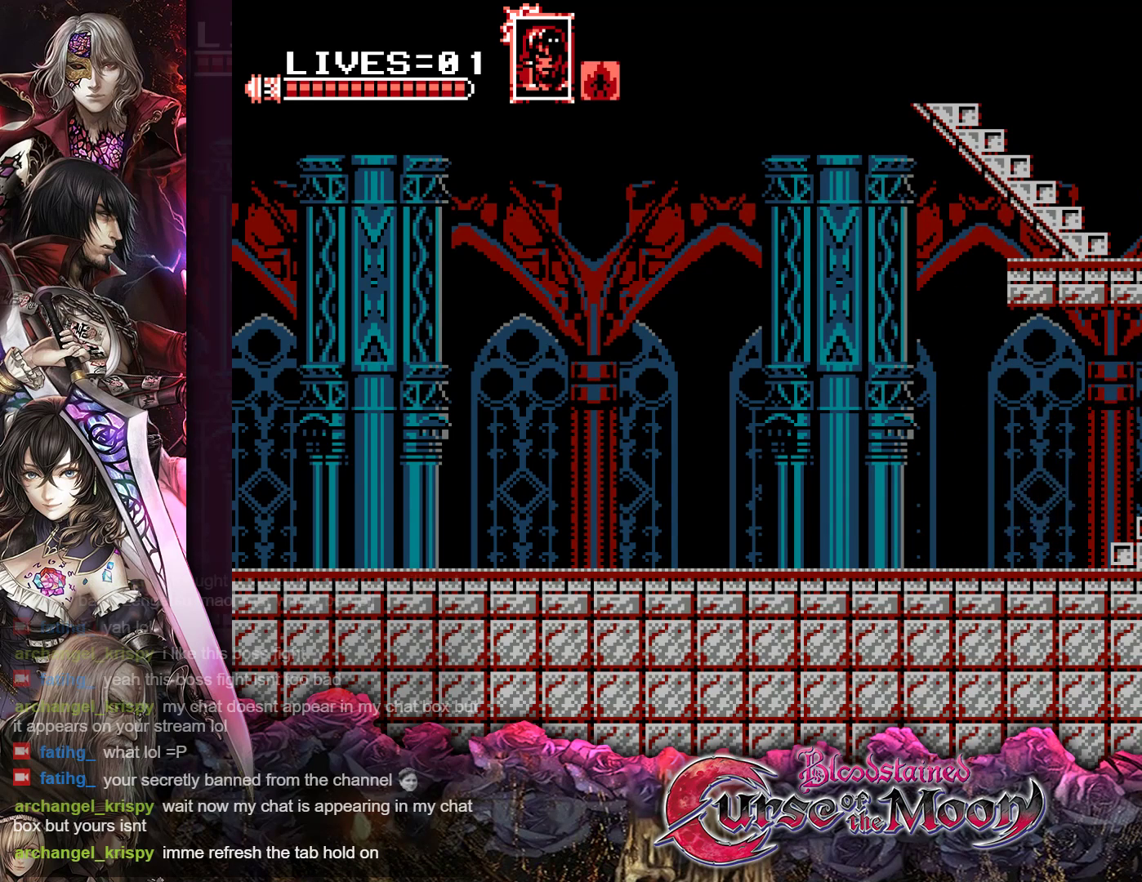
{"buttons": ["DPAD_LEFT"], "events": [[233, "DPAD_LEFT", "down"], [317, "R1", "down"], [467, "R1", "up"]]}
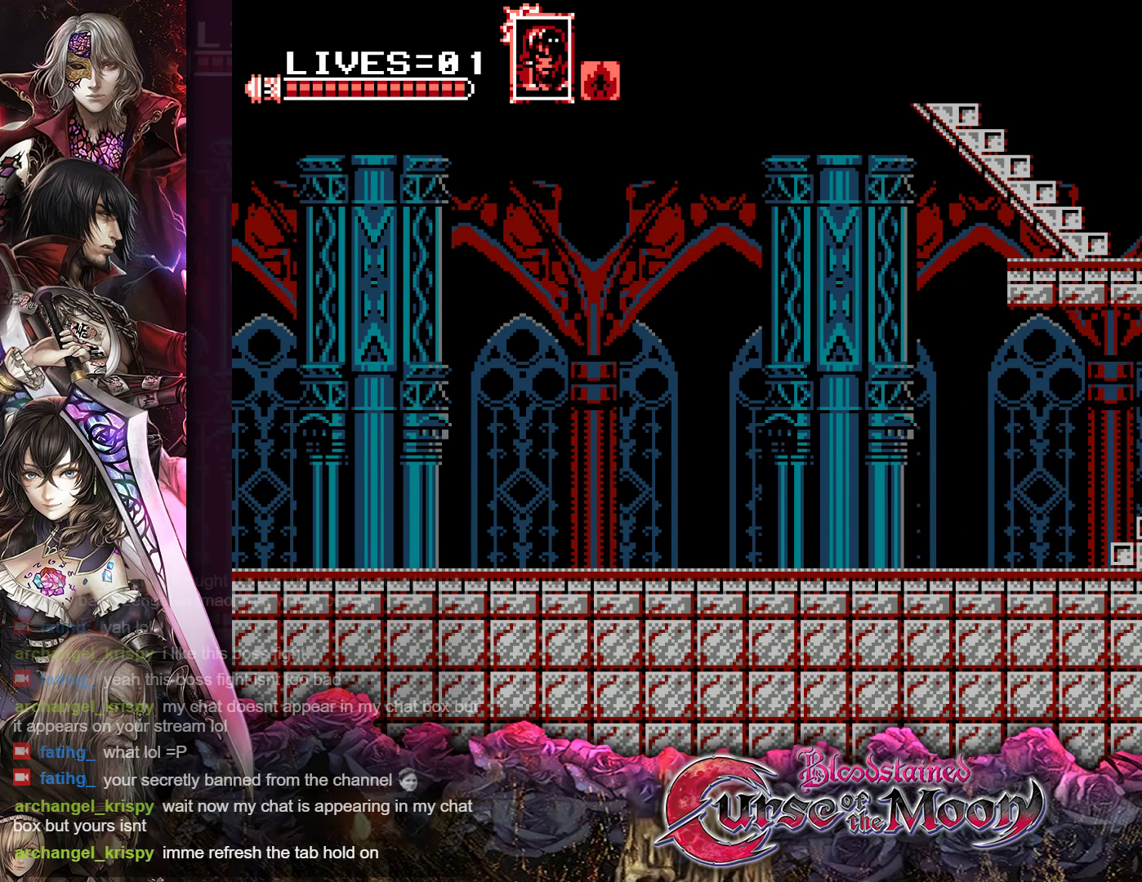
{"buttons": ["R1", "DPAD_RIGHT"], "events": [[83, "R1", "down"], [200, "R1", "up"], [417, "DPAD_LEFT", "up"], [467, "DPAD_RIGHT", "down"], [500, "R1", "down"]]}
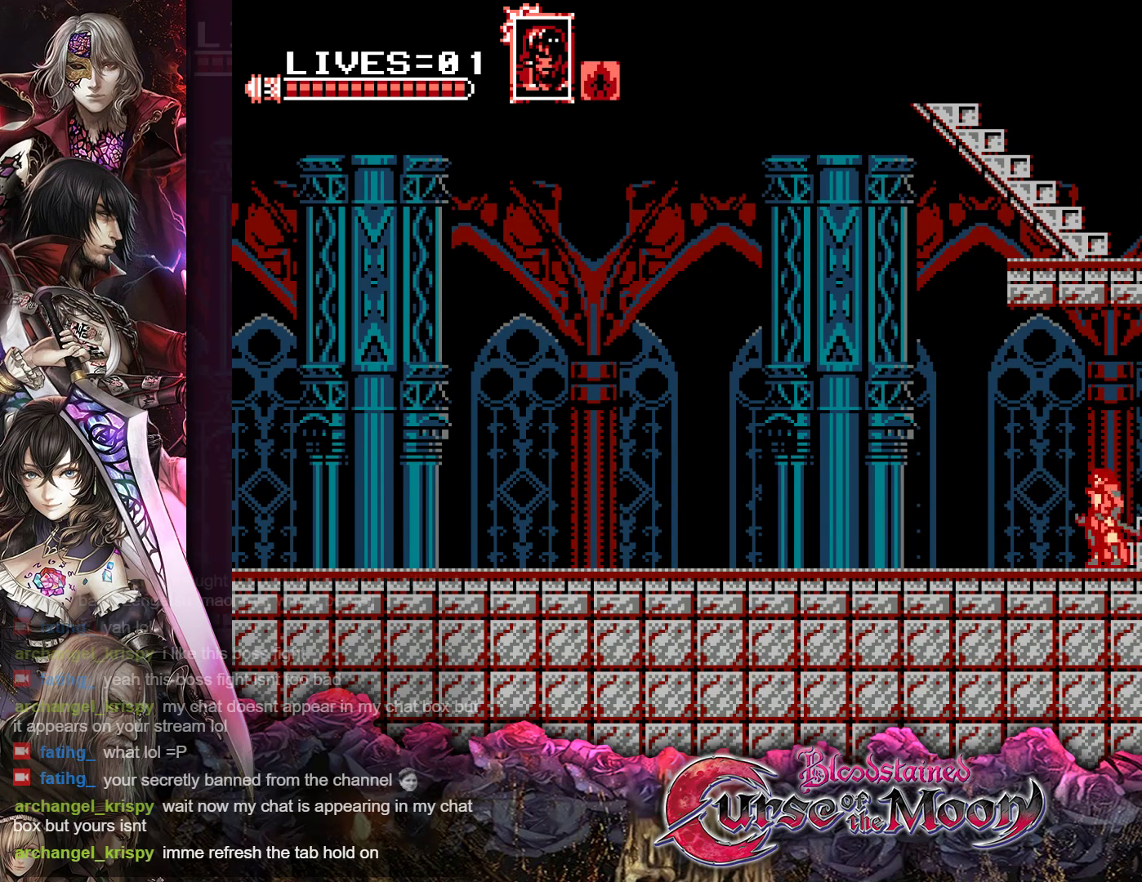
{"buttons": ["R1", "DPAD_RIGHT"], "events": [[117, "R1", "up"], [200, "R1", "down"], [333, "R1", "up"], [450, "R1", "down"]]}
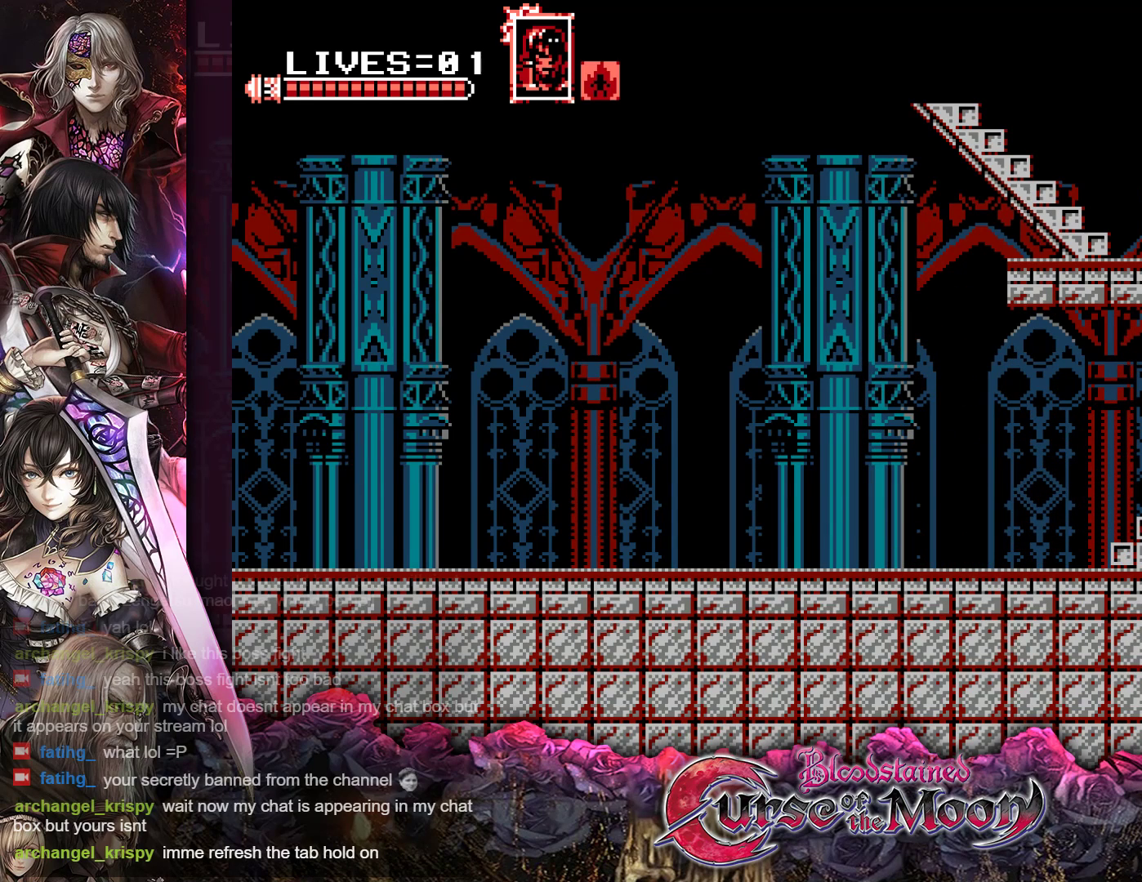
{"buttons": [], "events": [[33, "R1", "up"], [167, "R1", "down"], [267, "R1", "up"], [350, "Y", "down"], [400, "DPAD_RIGHT", "up"], [483, "Y", "up"]]}
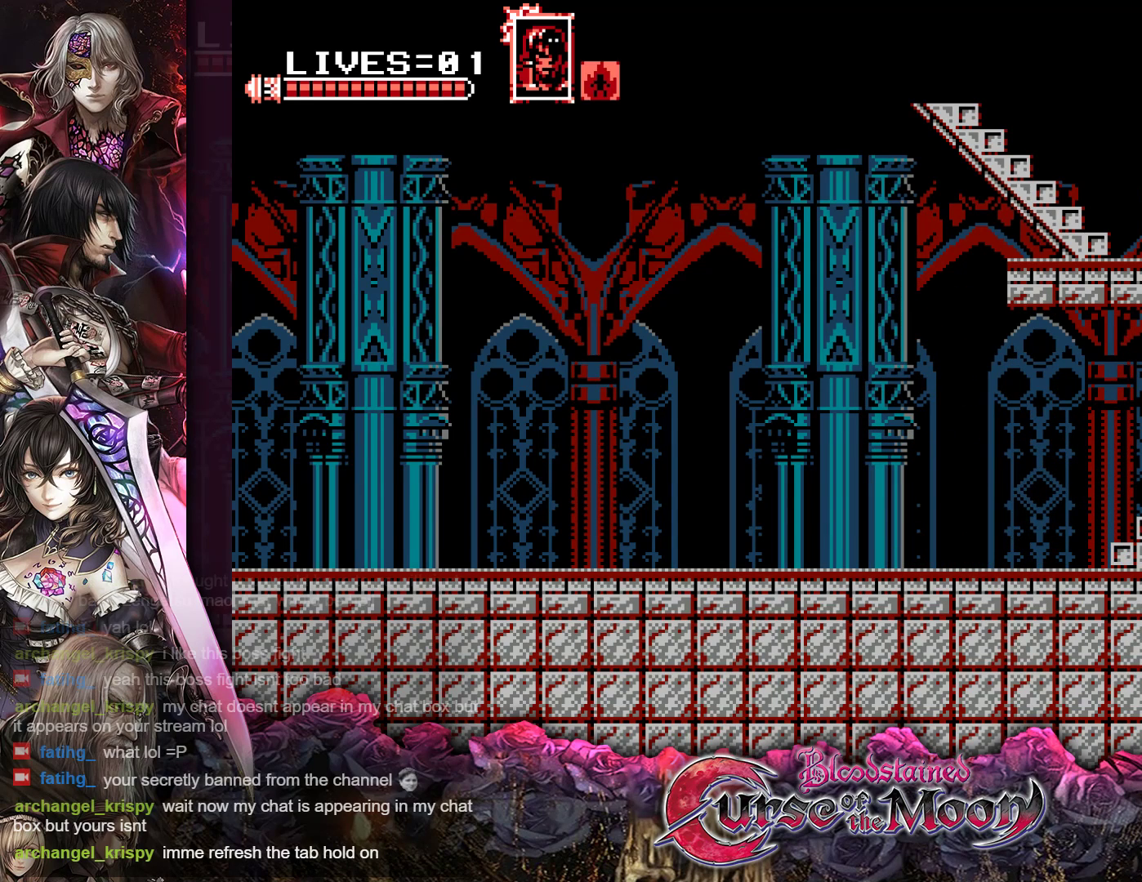
{"buttons": ["DPAD_UP", "DPAD_LEFT"], "events": [[100, "DPAD_LEFT", "down"], [183, "DPAD_UP", "down"], [350, "R1", "down"], [450, "R1", "up"]]}
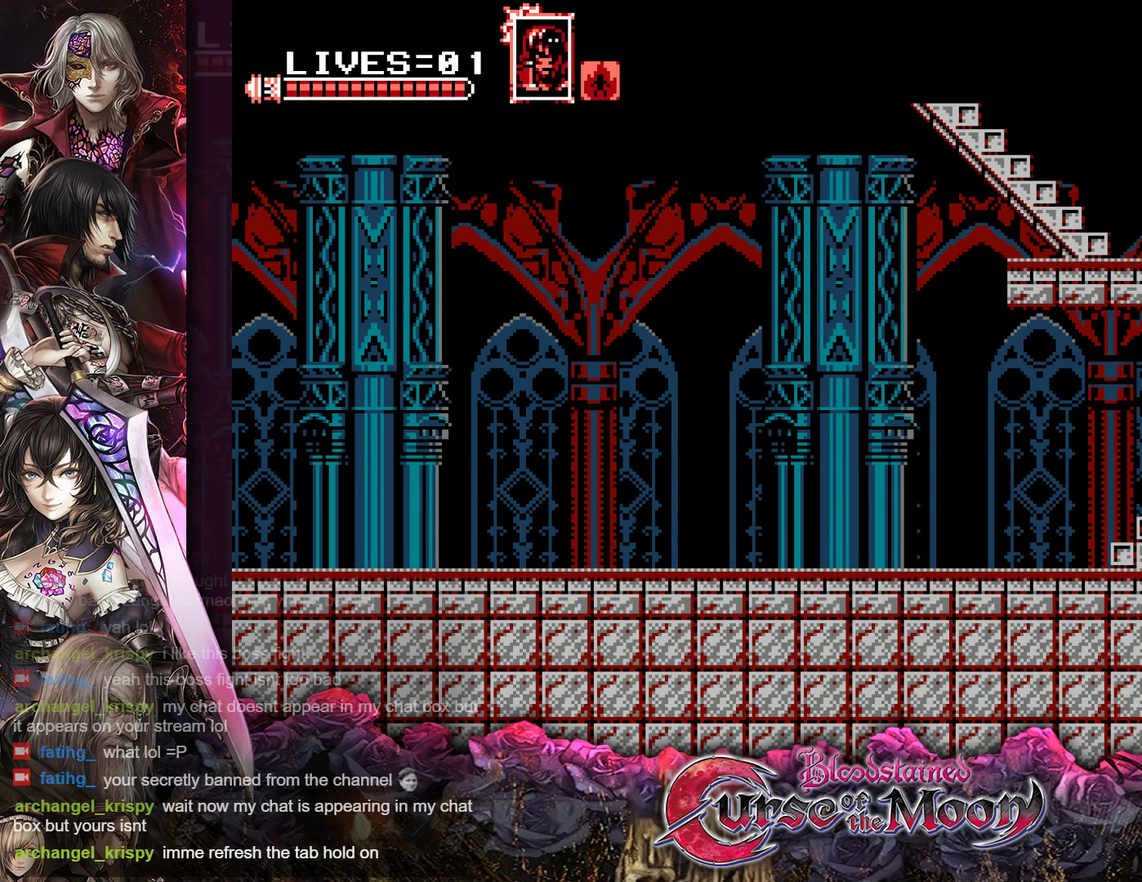
{"buttons": ["DPAD_UP", "DPAD_RIGHT"], "events": [[133, "B", "down"], [150, "DPAD_LEFT", "up"], [217, "DPAD_RIGHT", "down"], [267, "B", "up"]]}
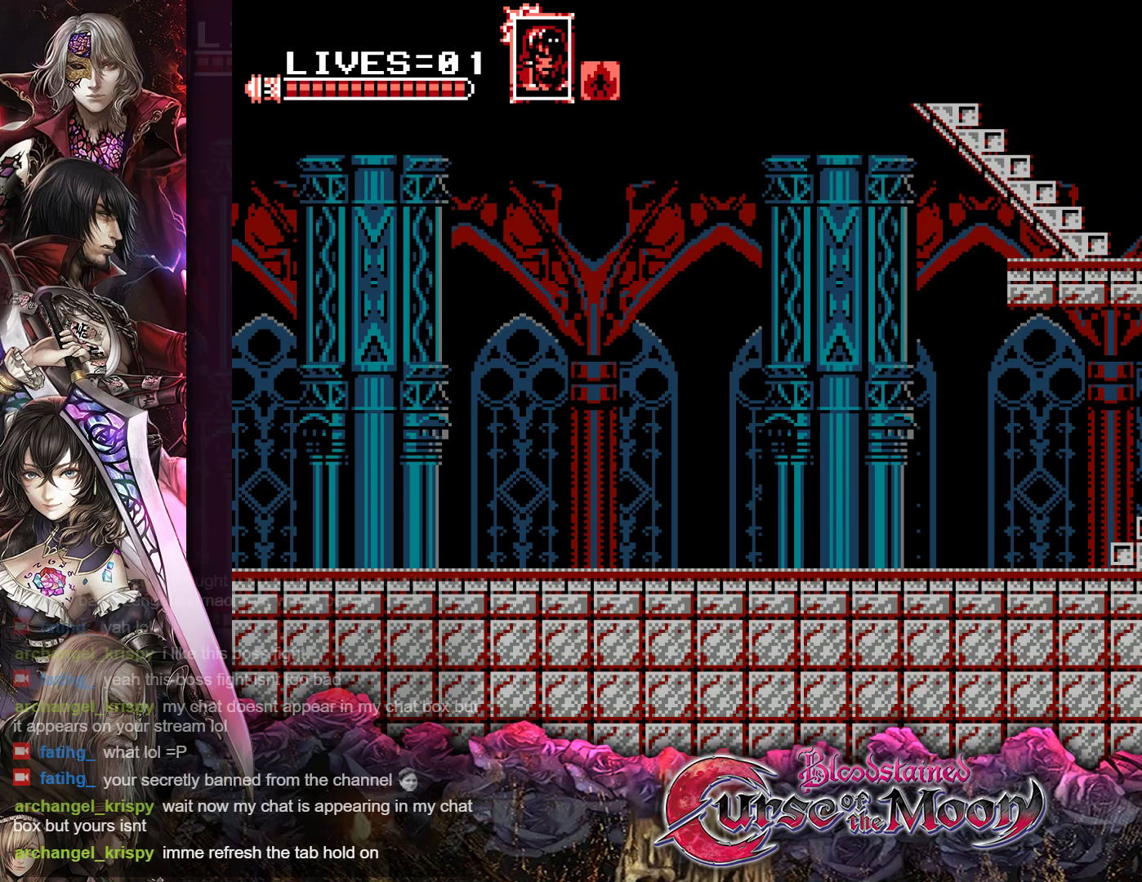
{"buttons": ["DPAD_UP", "DPAD_RIGHT"], "events": [[100, "B", "down"], [350, "B", "up"]]}
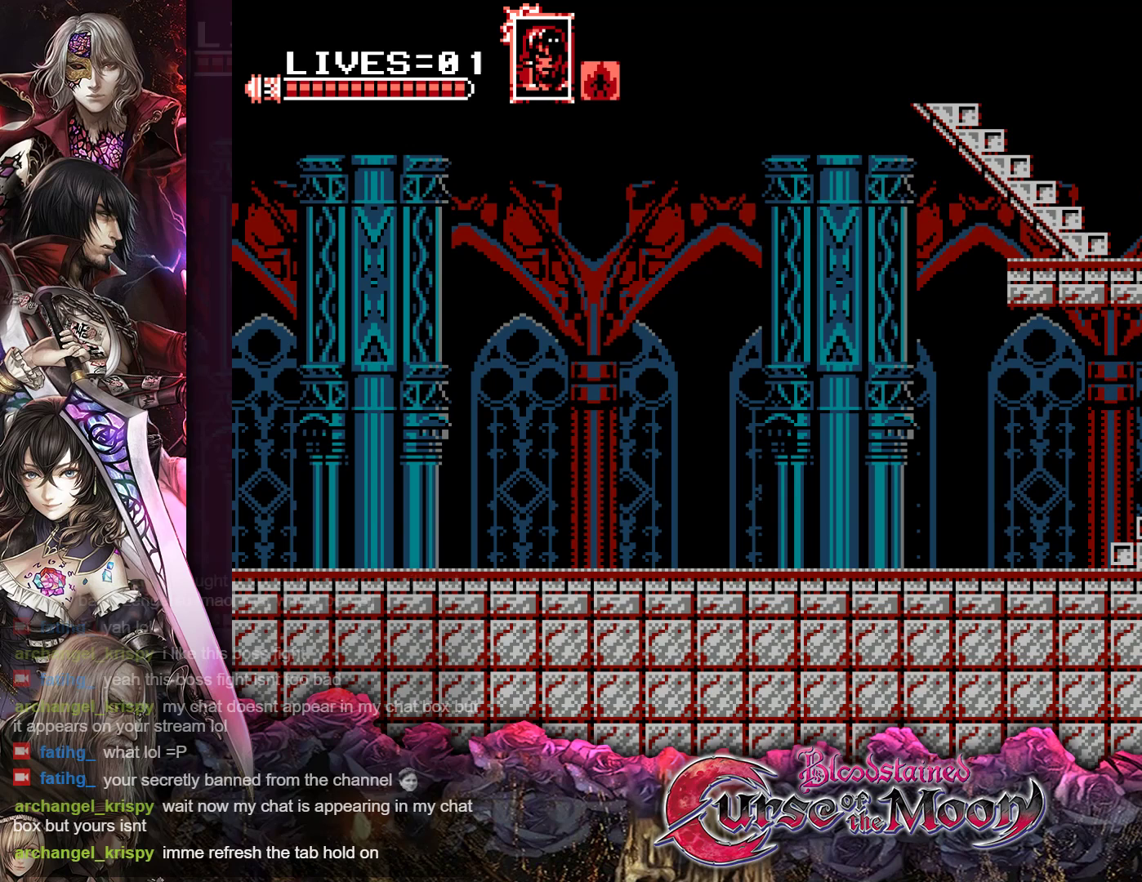
{"buttons": ["Y", "DPAD_UP", "DPAD_RIGHT"], "events": [[500, "Y", "down"]]}
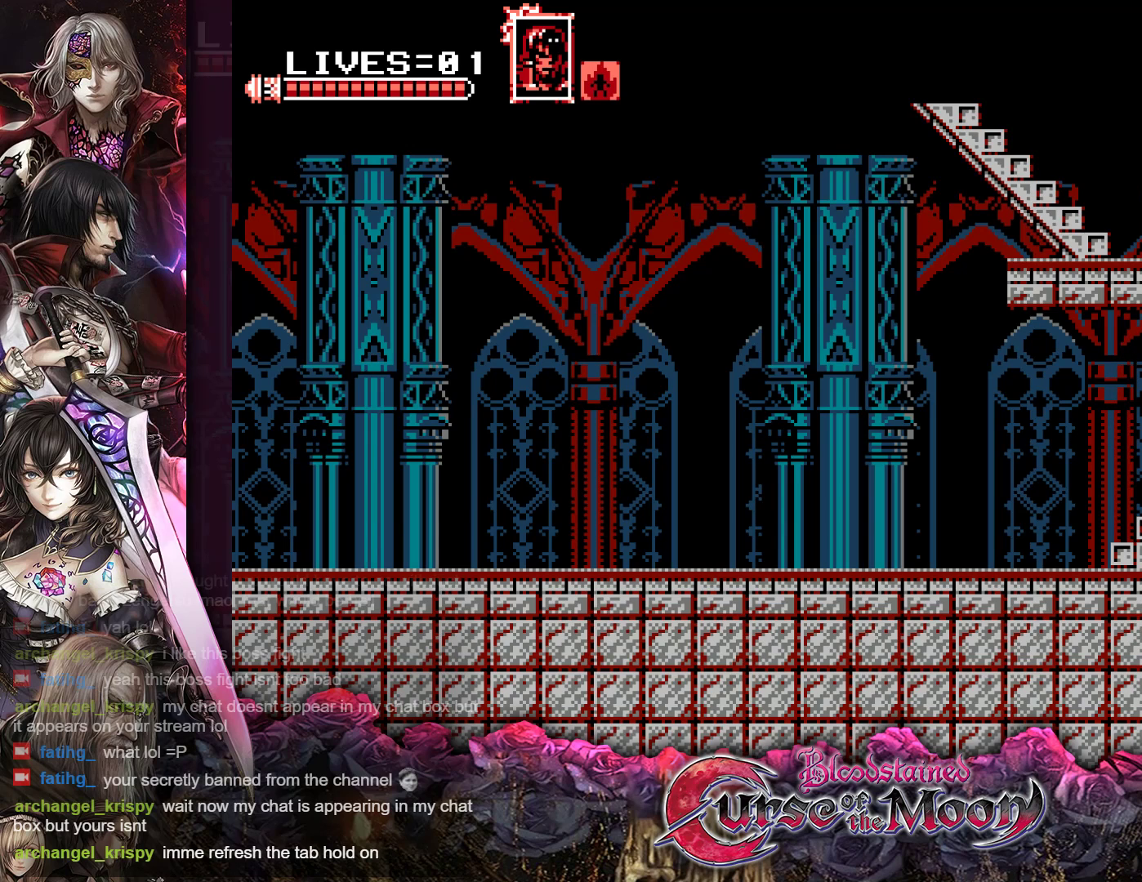
{"buttons": ["DPAD_UP", "DPAD_LEFT"], "events": [[133, "Y", "up"], [183, "DPAD_RIGHT", "up"], [250, "DPAD_LEFT", "down"]]}
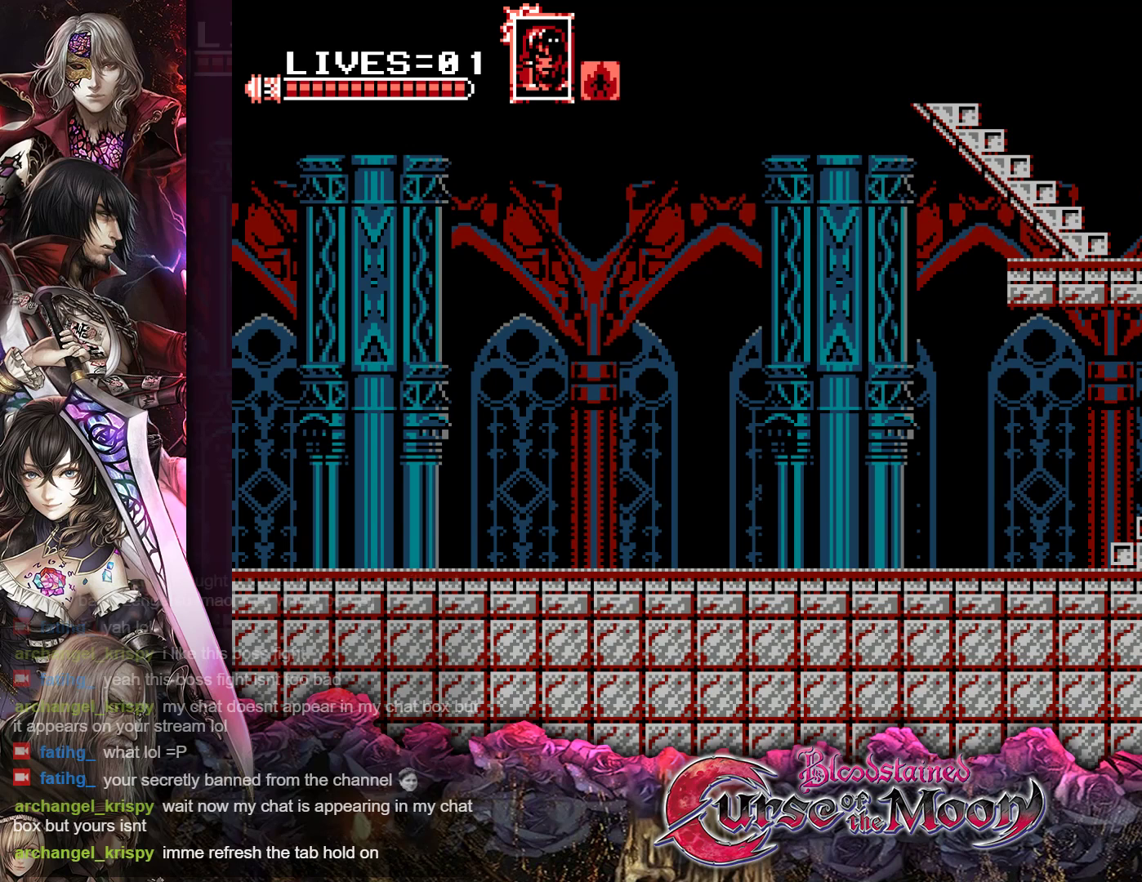
{"buttons": ["B", "DPAD_UP", "DPAD_LEFT"], "events": [[17, "B", "down"], [217, "B", "up"], [400, "B", "down"]]}
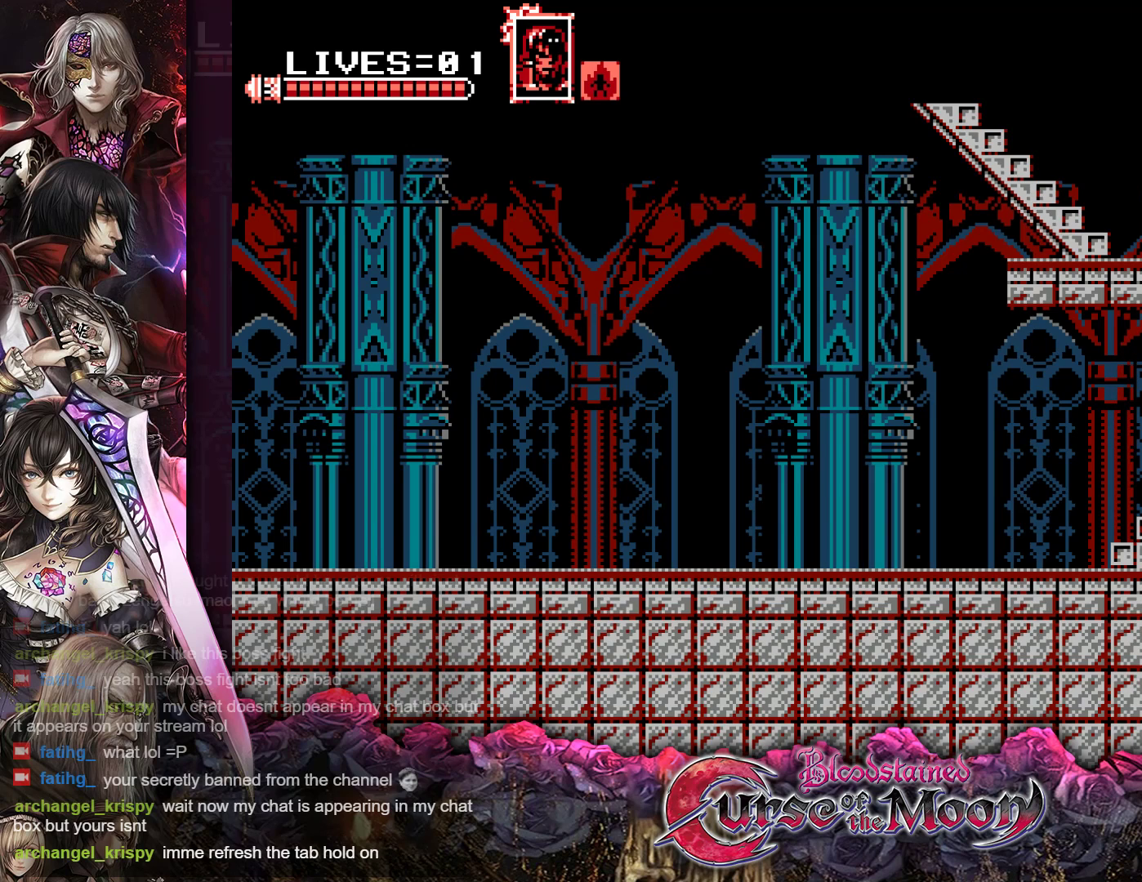
{"buttons": ["DPAD_UP", "DPAD_LEFT"], "events": [[50, "B", "up"]]}
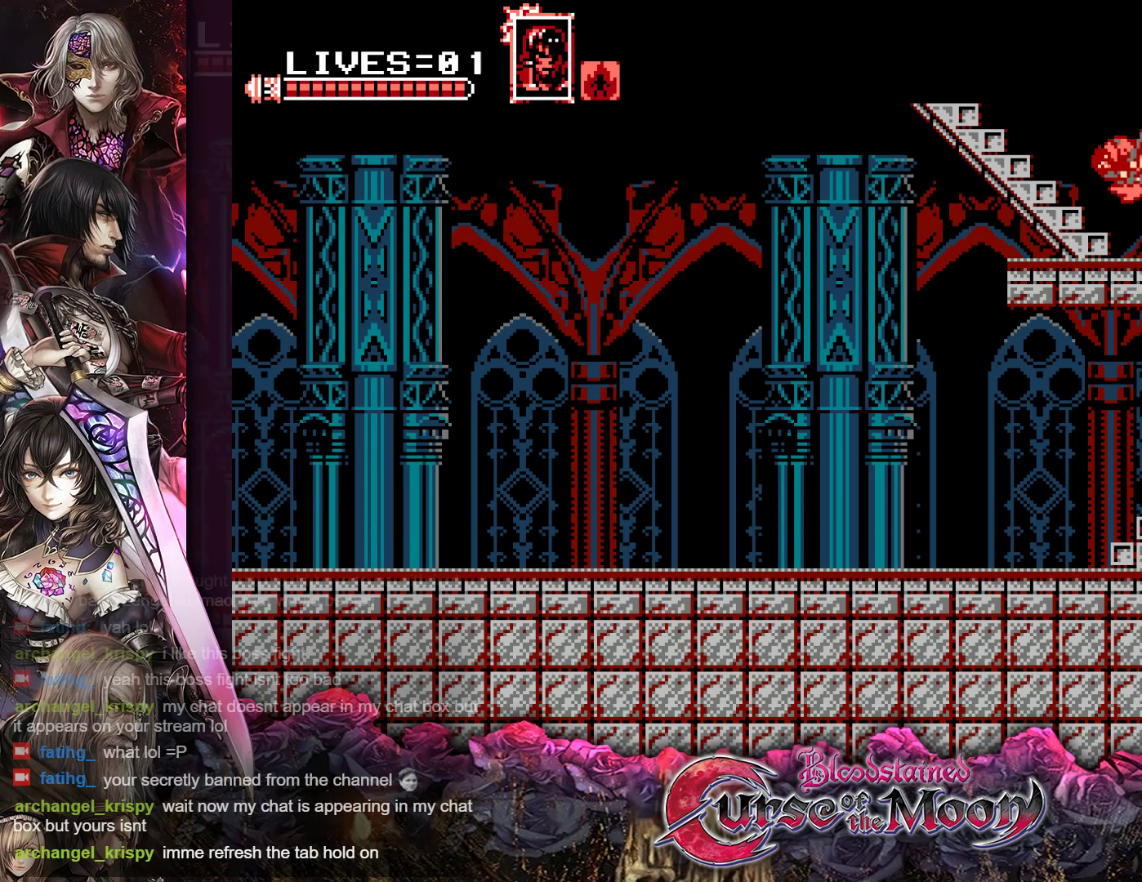
{"buttons": ["DPAD_UP", "DPAD_LEFT"], "events": []}
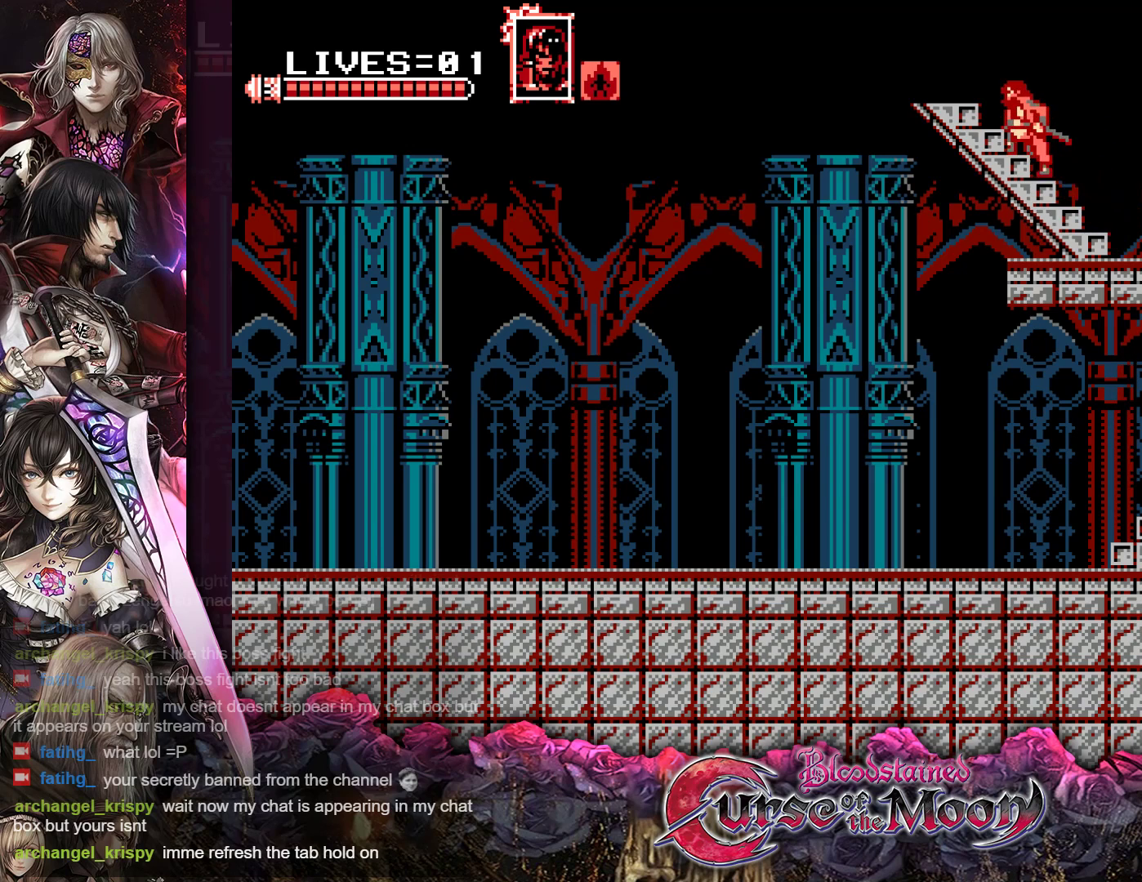
{"buttons": ["DPAD_UP", "DPAD_LEFT"], "events": []}
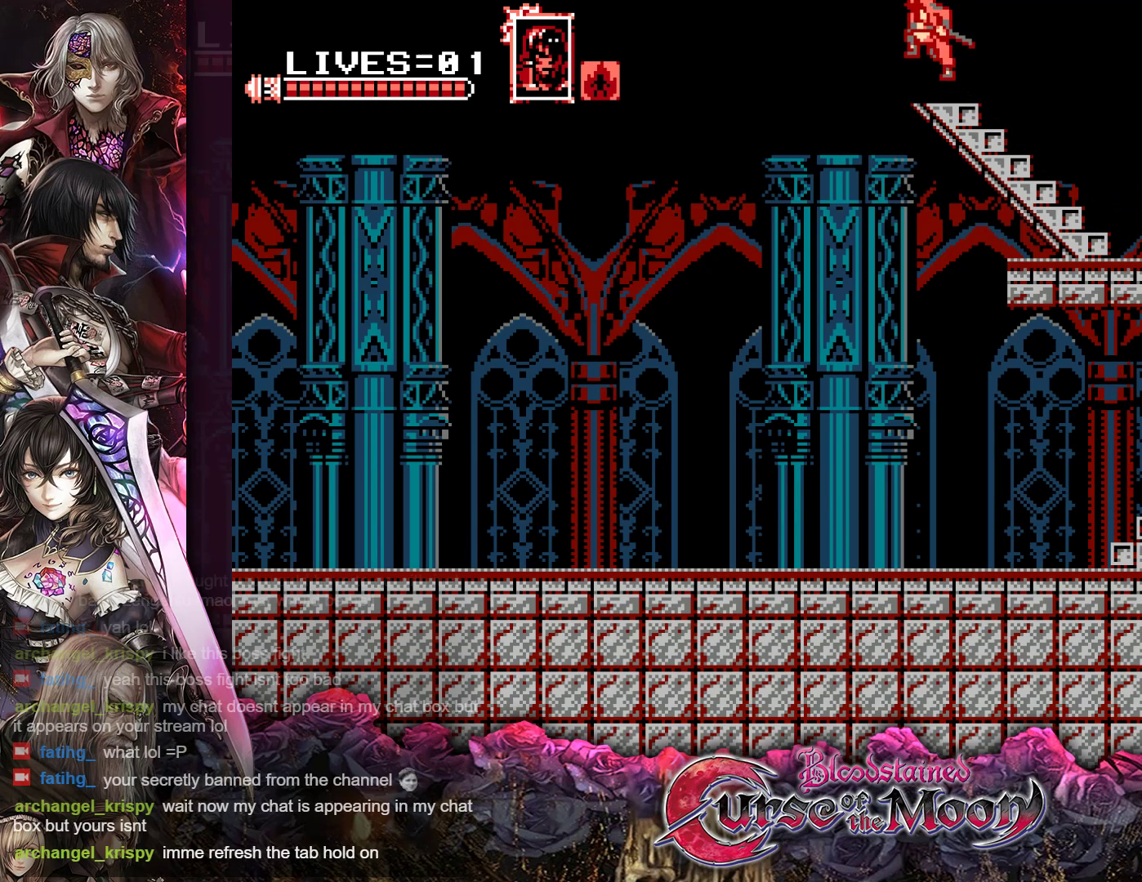
{"buttons": ["DPAD_UP", "DPAD_LEFT"], "events": []}
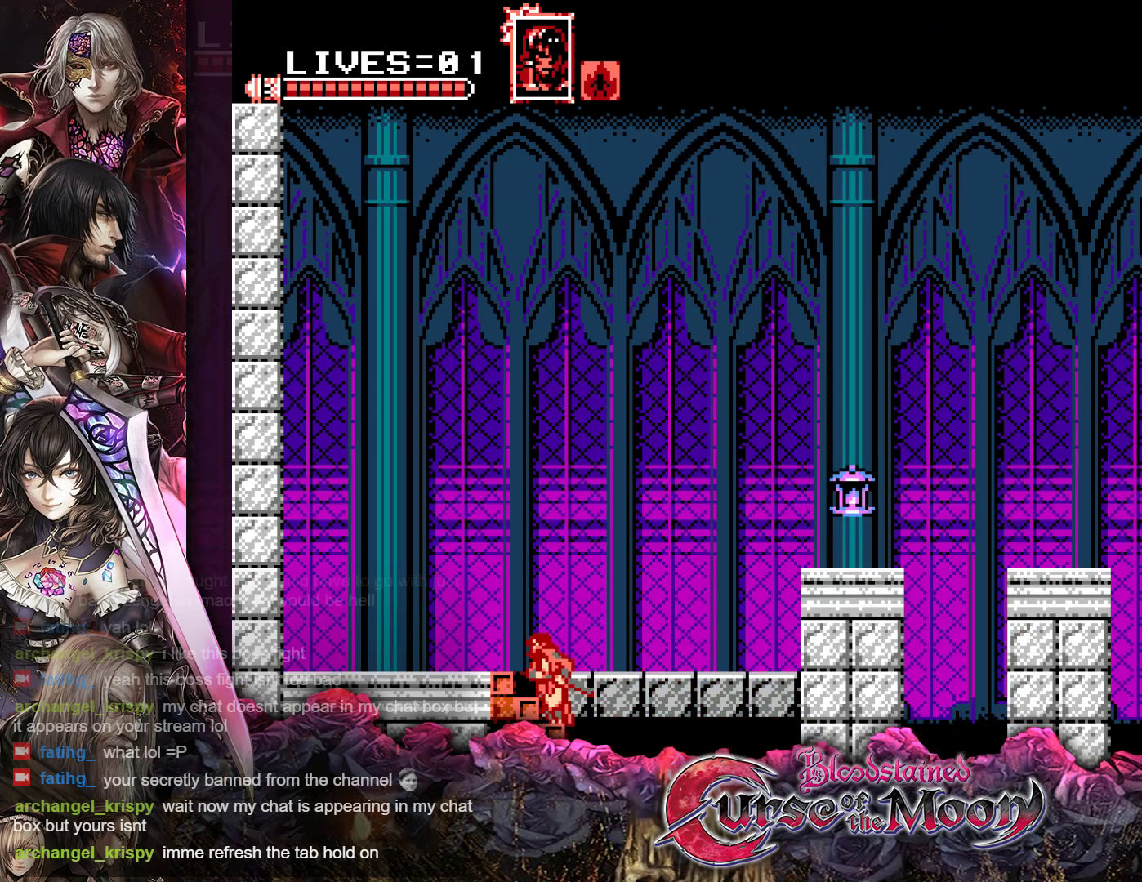
{"buttons": ["DPAD_UP", "DPAD_LEFT"], "events": []}
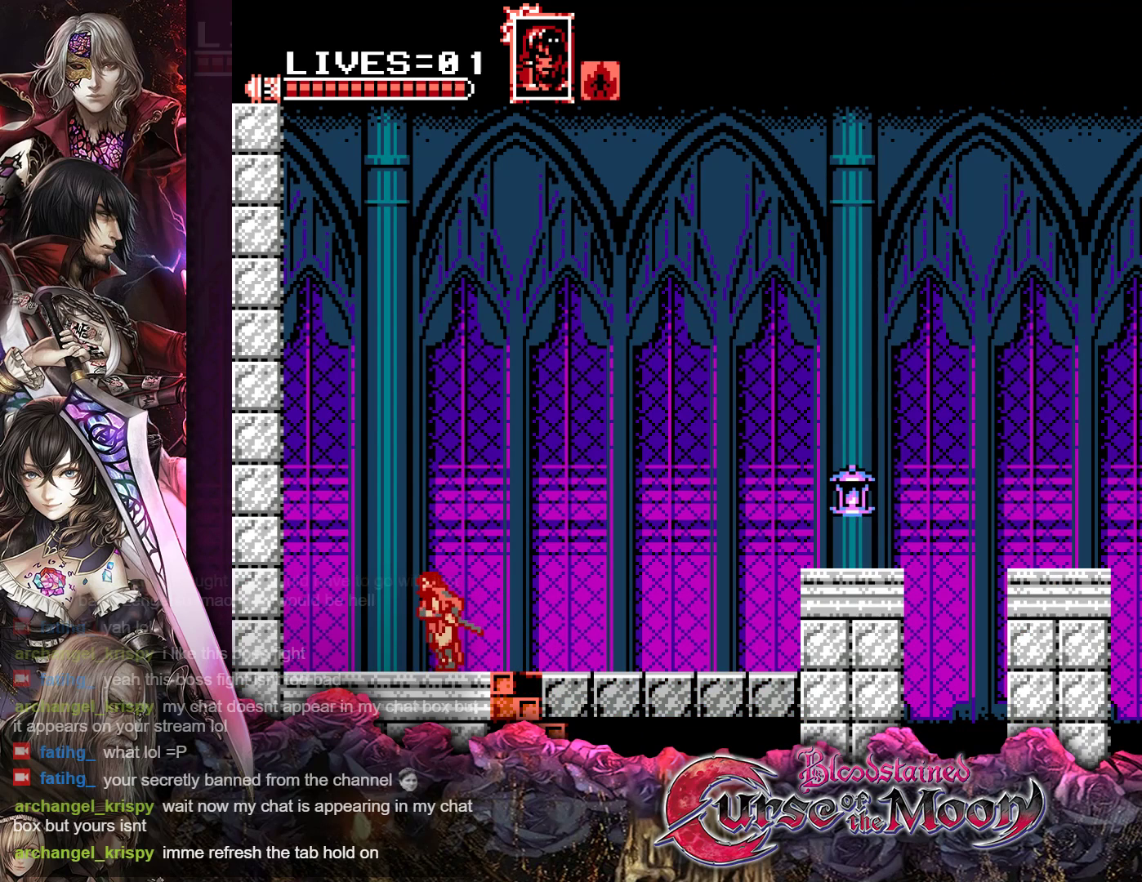
{"buttons": [], "events": [[50, "DPAD_LEFT", "up"], [67, "DPAD_UP", "up"], [183, "DPAD_RIGHT", "down"], [483, "DPAD_RIGHT", "up"]]}
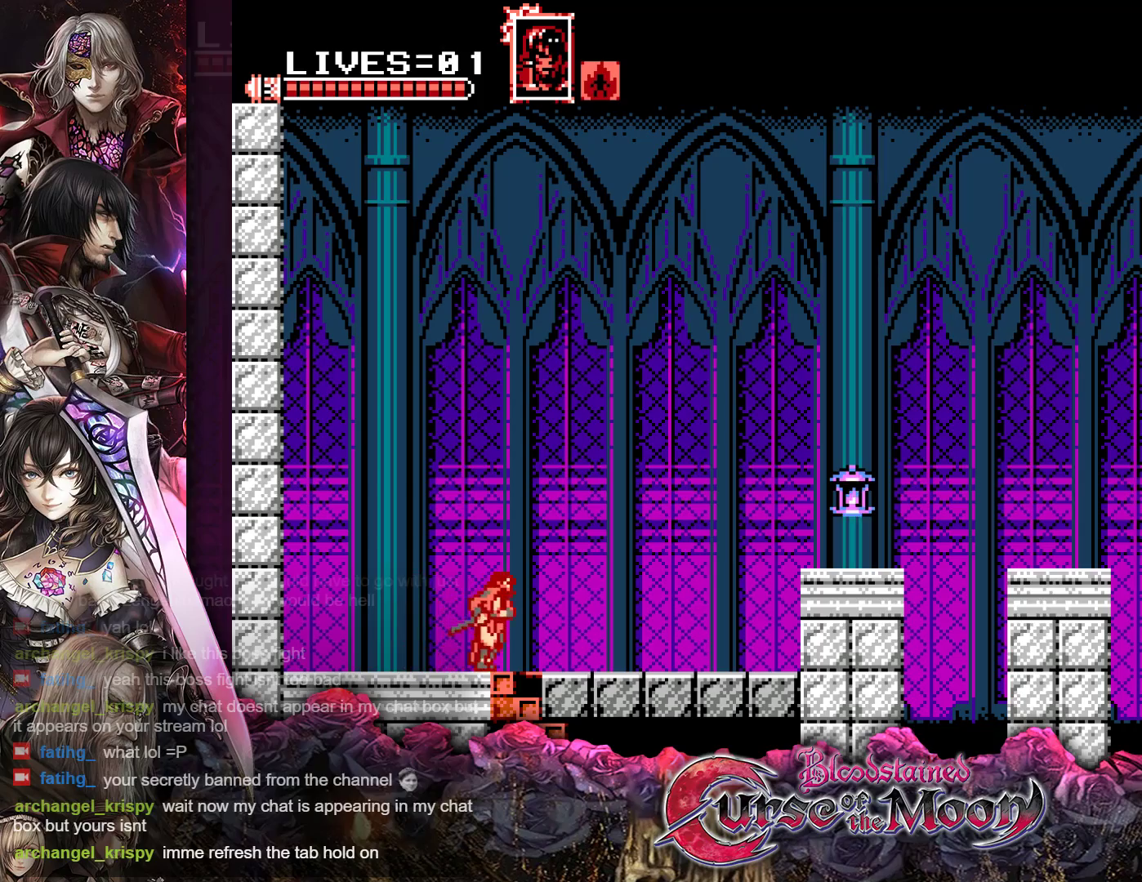
{"buttons": ["DPAD_RIGHT"], "events": [[200, "DPAD_RIGHT", "down"], [317, "R1", "down"], [450, "R1", "up"]]}
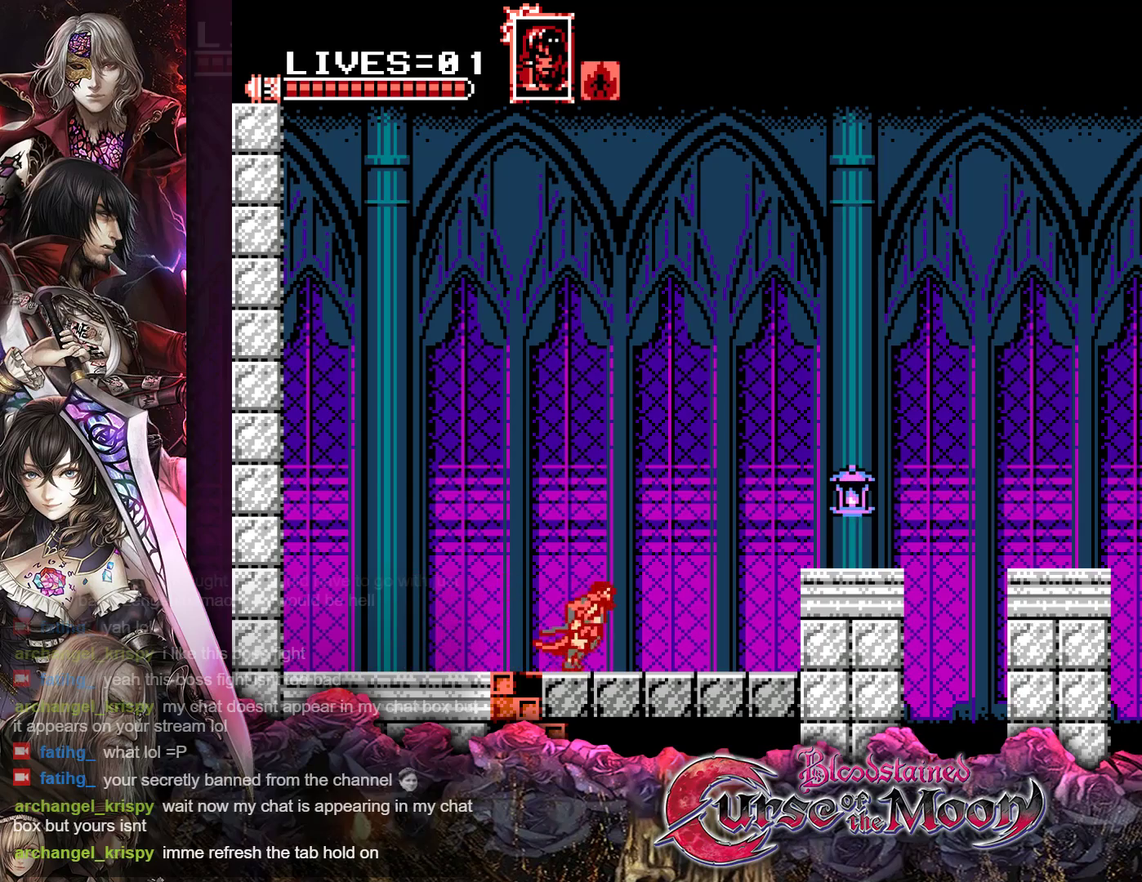
{"buttons": ["DPAD_RIGHT"], "events": [[100, "R1", "down"], [250, "B", "down"], [383, "B", "up"], [433, "R1", "up"]]}
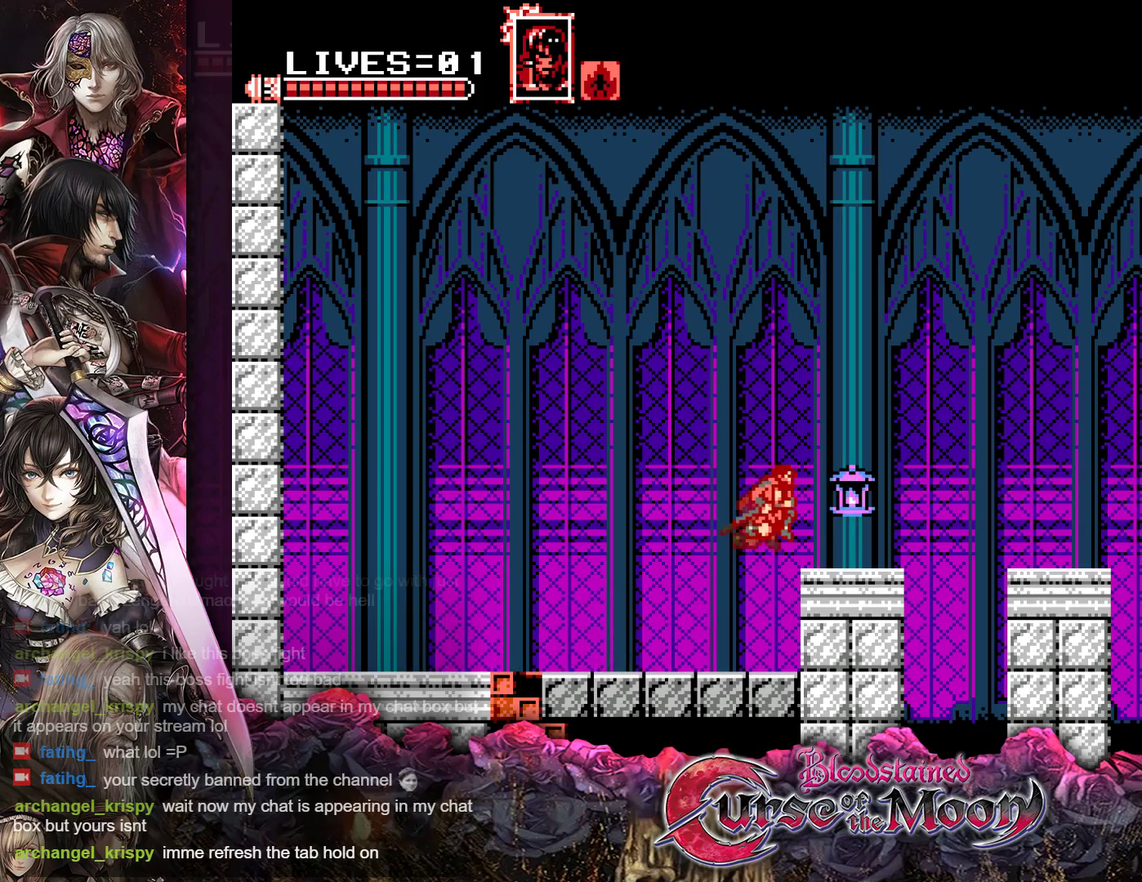
{"buttons": ["DPAD_RIGHT"], "events": [[233, "R1", "down"], [267, "B", "down"], [383, "B", "up"], [417, "R1", "up"]]}
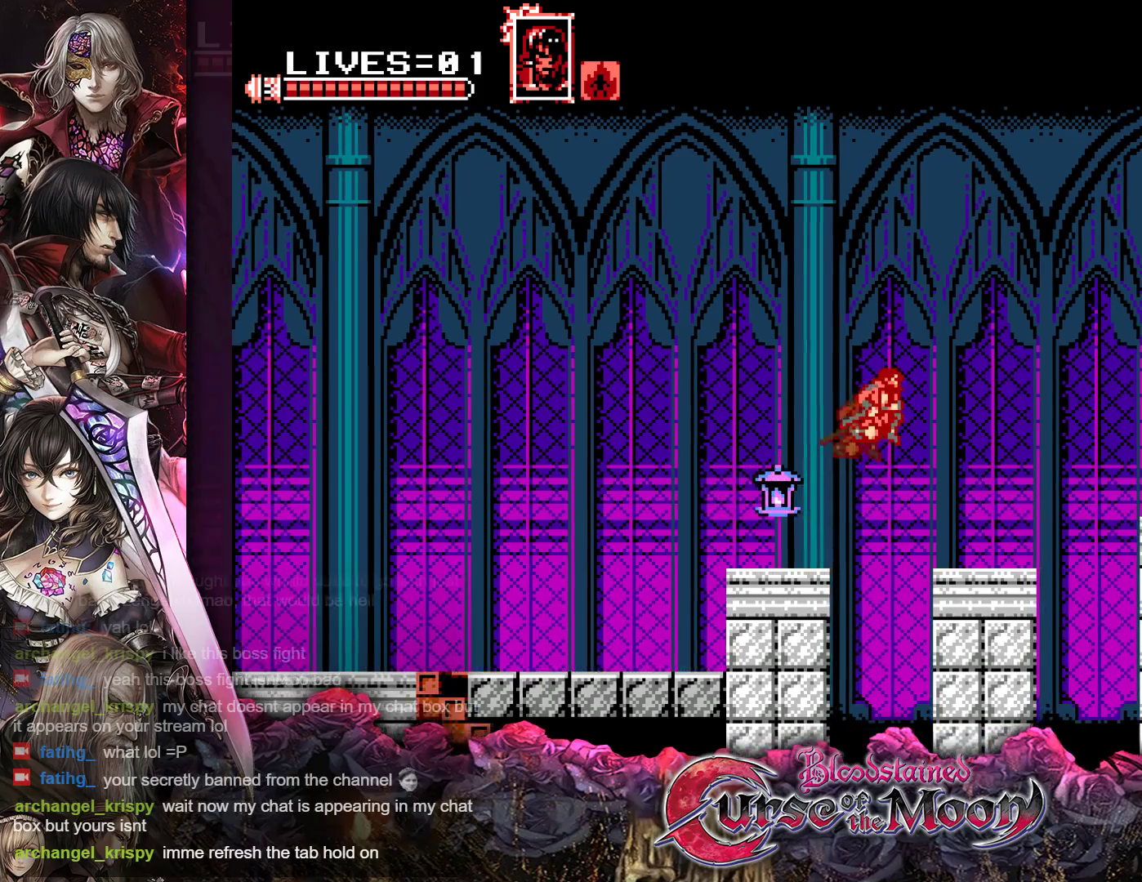
{"buttons": ["DPAD_RIGHT"], "events": [[250, "R1", "down"], [267, "B", "down"], [450, "B", "up"], [483, "R1", "up"]]}